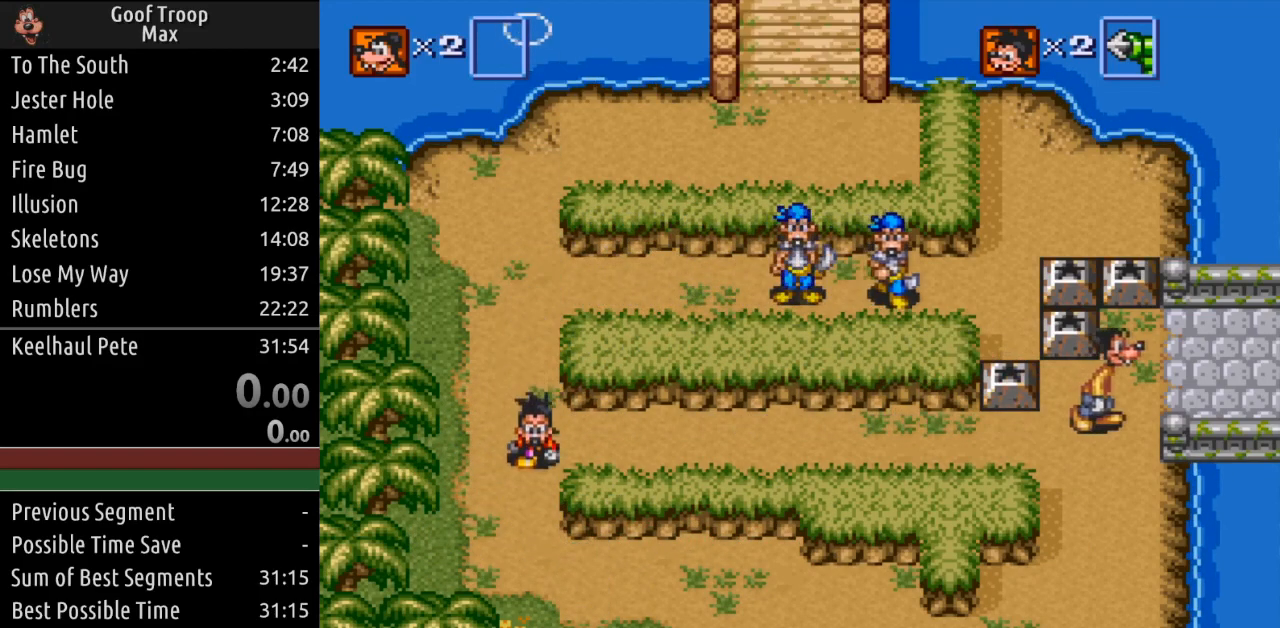
Gameplay with a controller (Xbox layout); each line is a JSON object with the inputs held at the frame after it. "events" lists button and stick changes between this image and that frame as [ms after this image, input, new state], when the widget could be followed in between.
{"buttons": ["START"], "left_stick": "center", "right_stick": "center"}
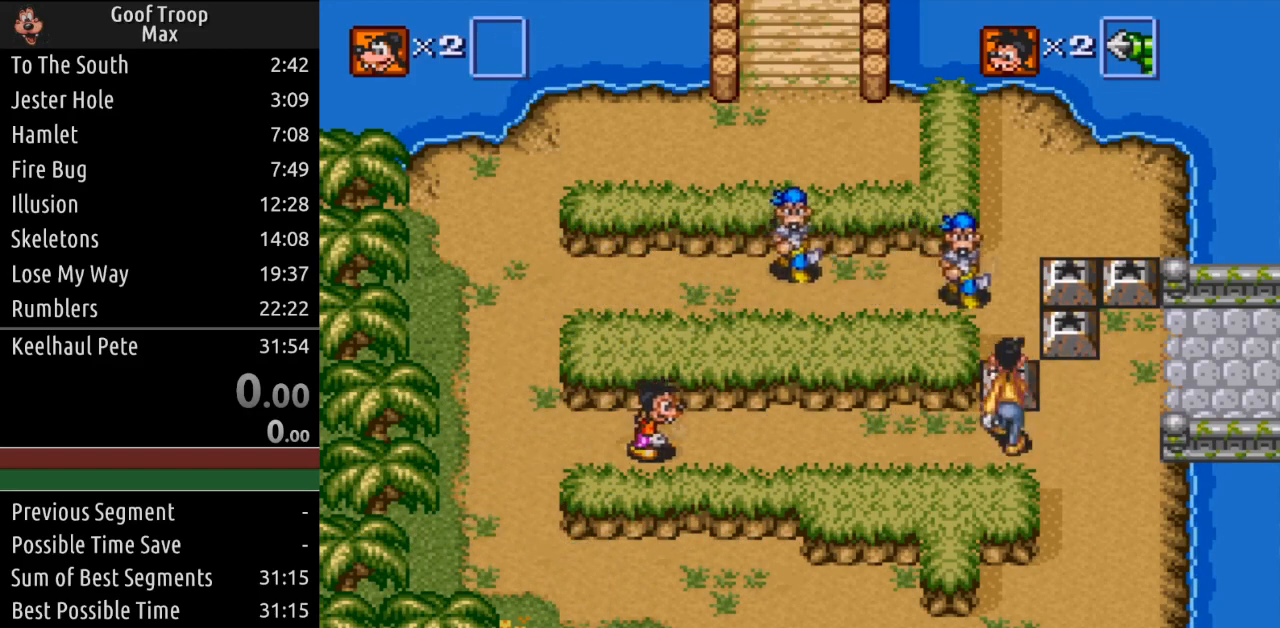
{"buttons": [], "left_stick": "center", "right_stick": "center", "events": [[134, "START", "up"], [301, "START", "down"], [468, "START", "up"]]}
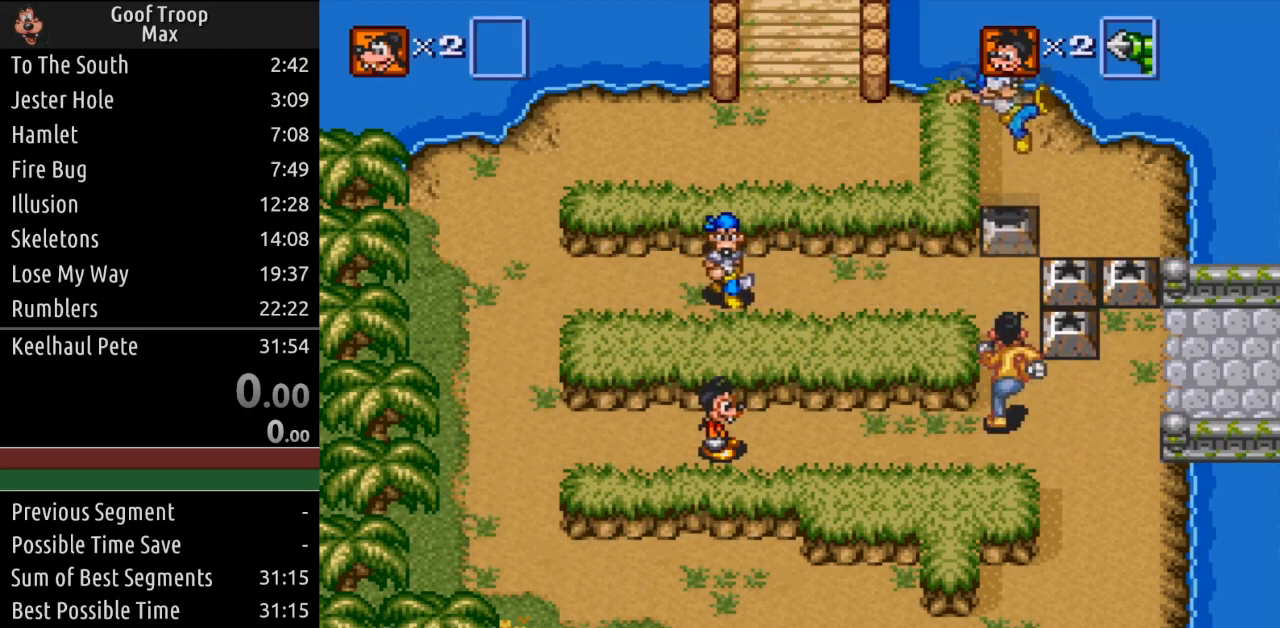
{"buttons": [], "left_stick": "center", "right_stick": "center", "events": [[184, "START", "down"], [417, "START", "up"]]}
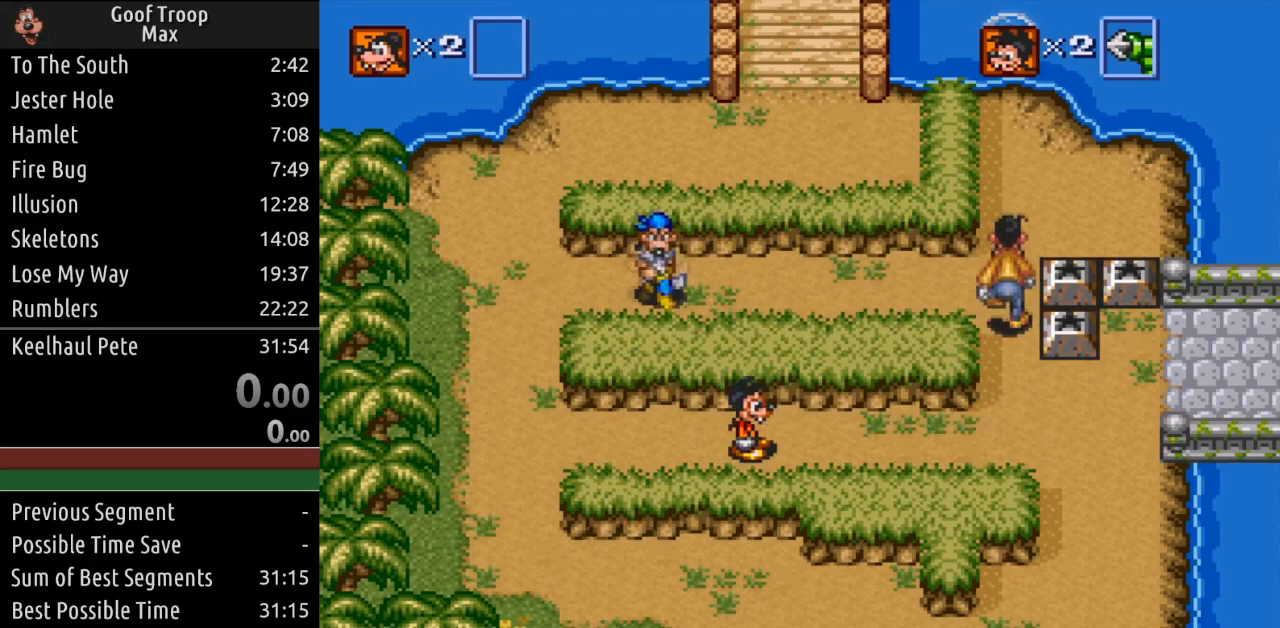
{"buttons": [], "left_stick": "center", "right_stick": "center", "events": [[150, "START", "down"], [350, "START", "up"]]}
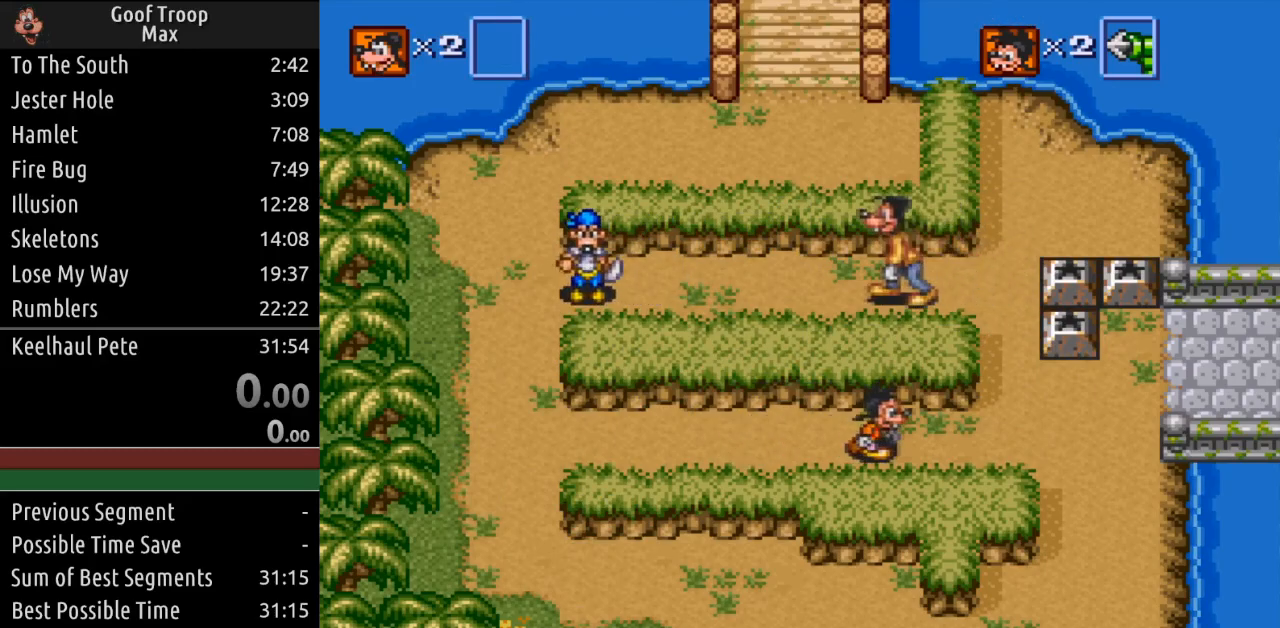
{"buttons": [], "left_stick": "center", "right_stick": "center", "events": [[83, "START", "down"], [317, "START", "up"]]}
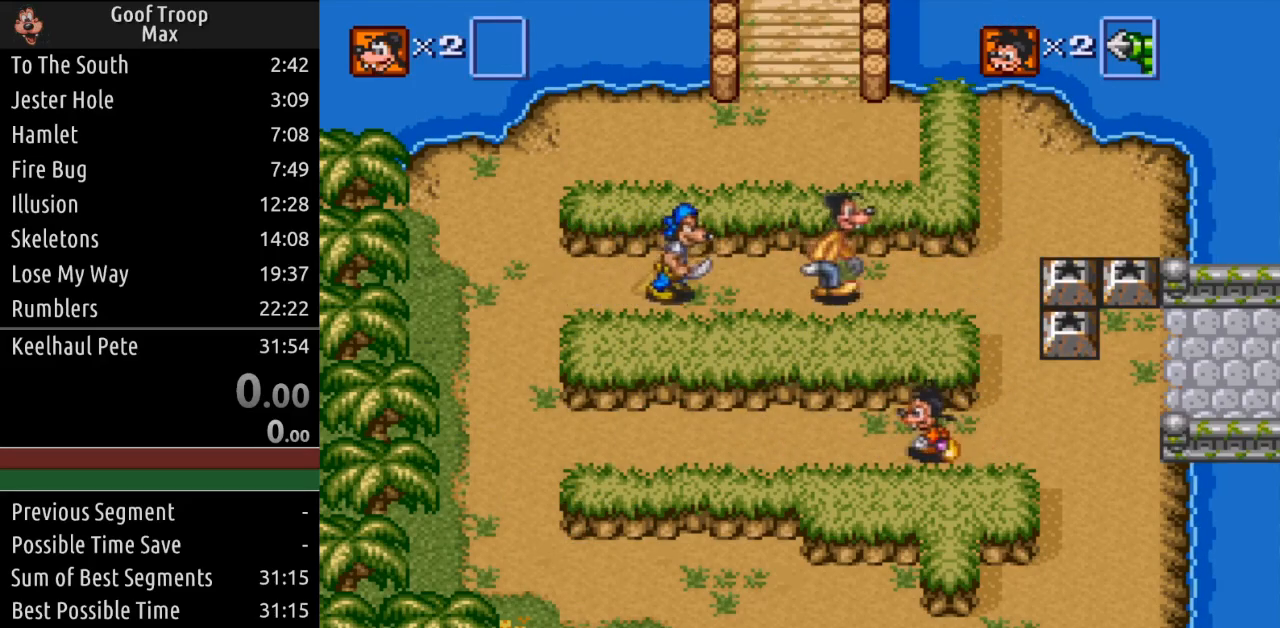
{"buttons": [], "left_stick": "center", "right_stick": "center", "events": [[84, "START", "down"], [301, "START", "up"]]}
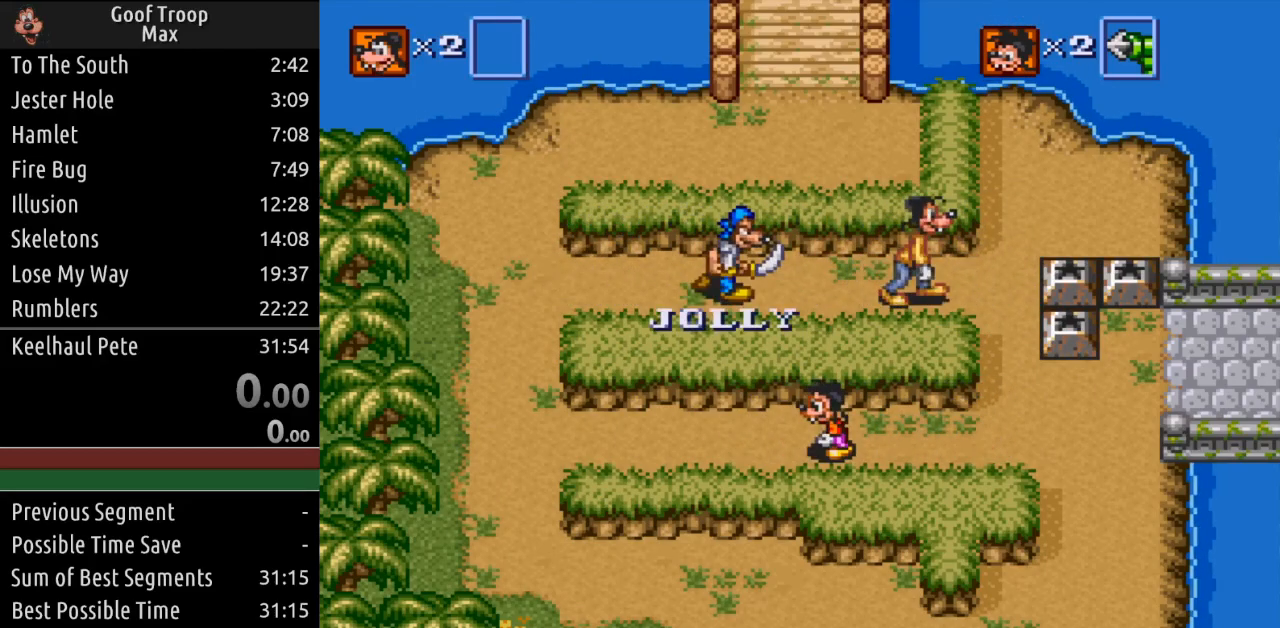
{"buttons": [], "left_stick": "center", "right_stick": "center", "events": [[167, "START", "down"], [350, "START", "up"]]}
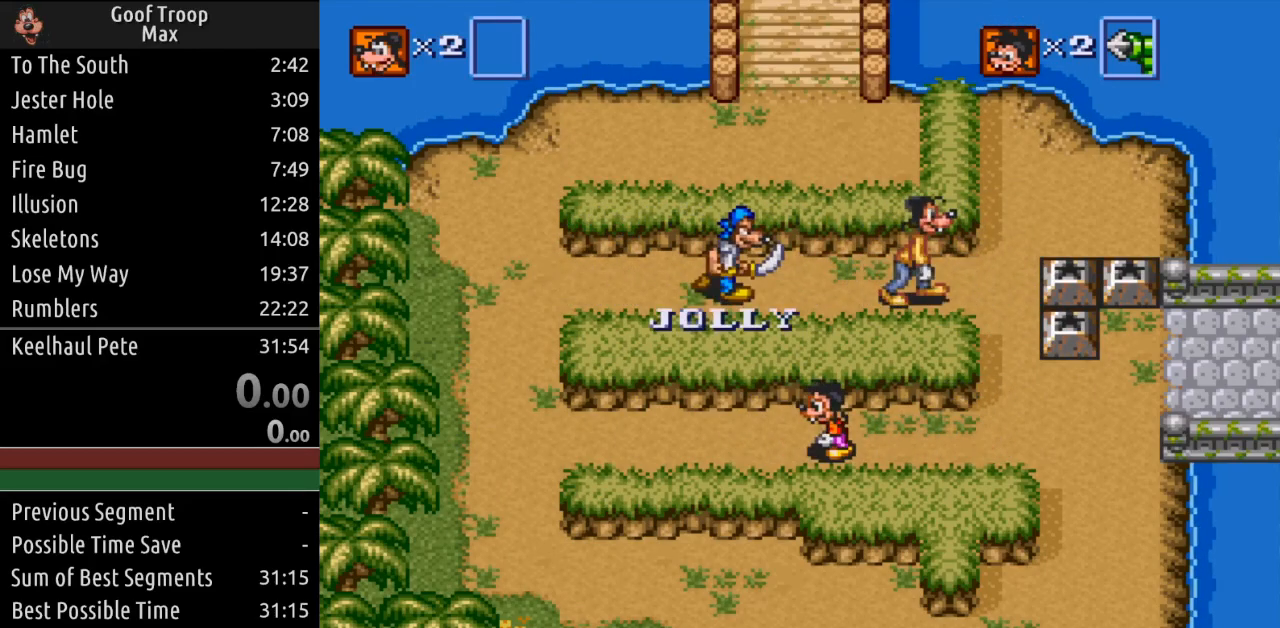
{"buttons": ["START"], "left_stick": "center", "right_stick": "center", "events": [[83, "START", "down"], [233, "START", "up"], [433, "START", "down"]]}
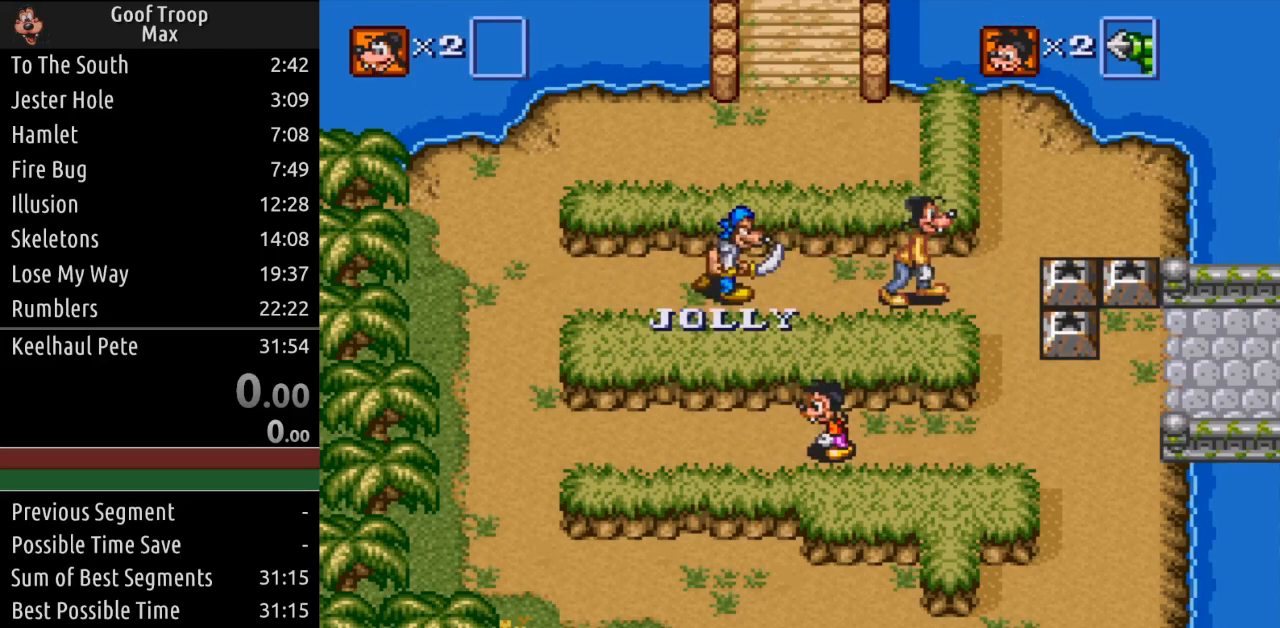
{"buttons": ["START"], "left_stick": "center", "right_stick": "center", "events": [[100, "START", "up"], [384, "START", "down"]]}
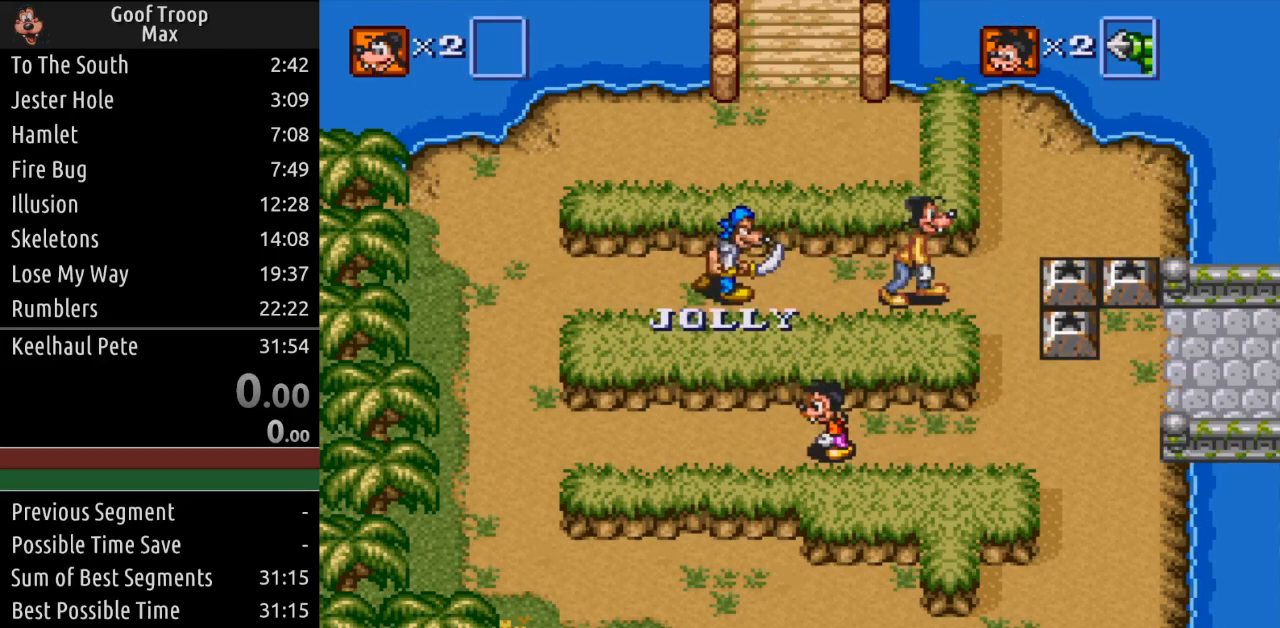
{"buttons": [], "left_stick": "center", "right_stick": "center", "events": [[84, "START", "up"], [301, "R1", "down"], [501, "R1", "up"]]}
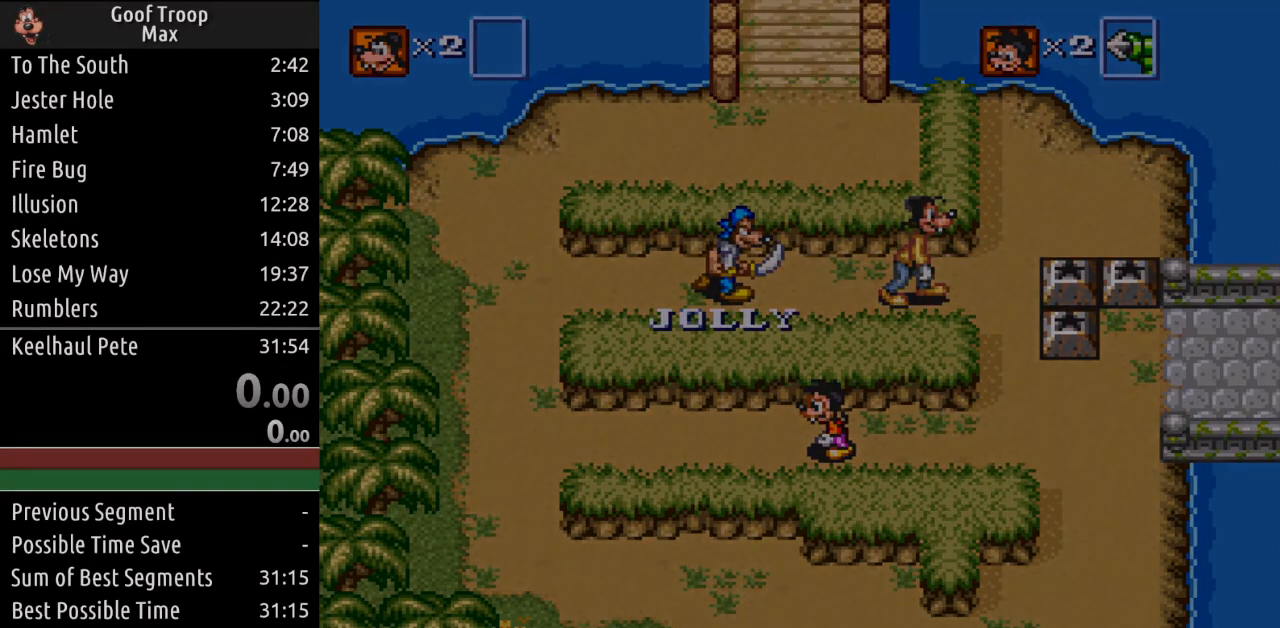
{"buttons": [], "left_stick": "center", "right_stick": "center", "events": [[234, "R1", "down"], [484, "R1", "up"]]}
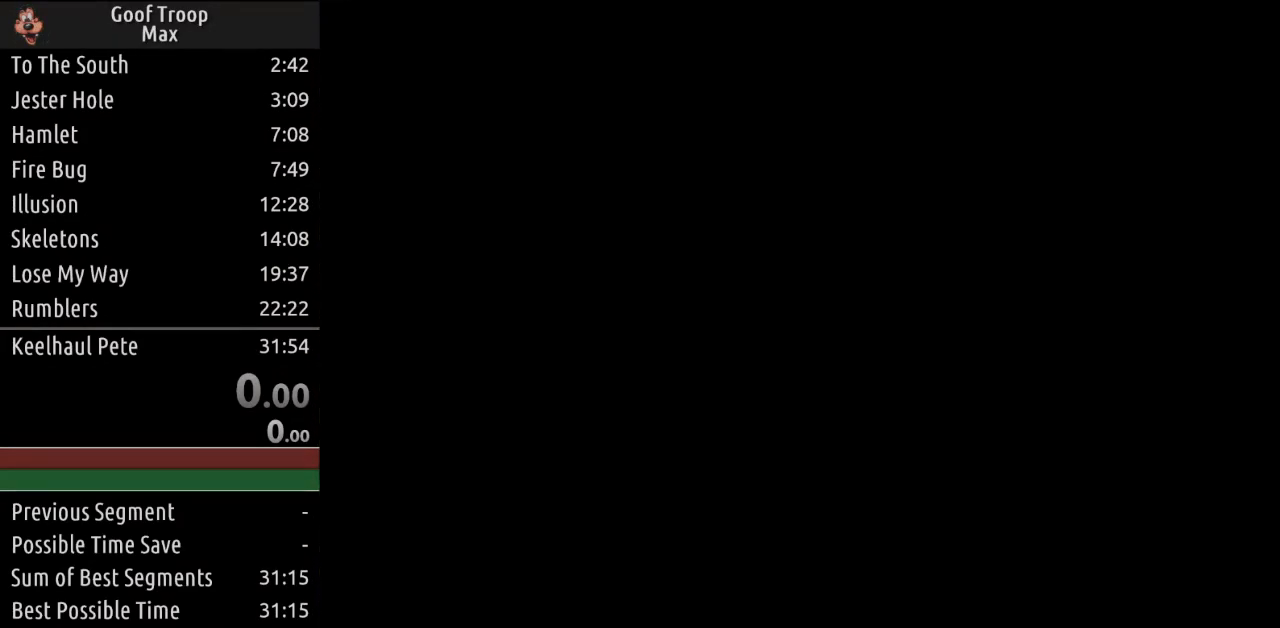
{"buttons": [], "left_stick": "center", "right_stick": "center", "events": []}
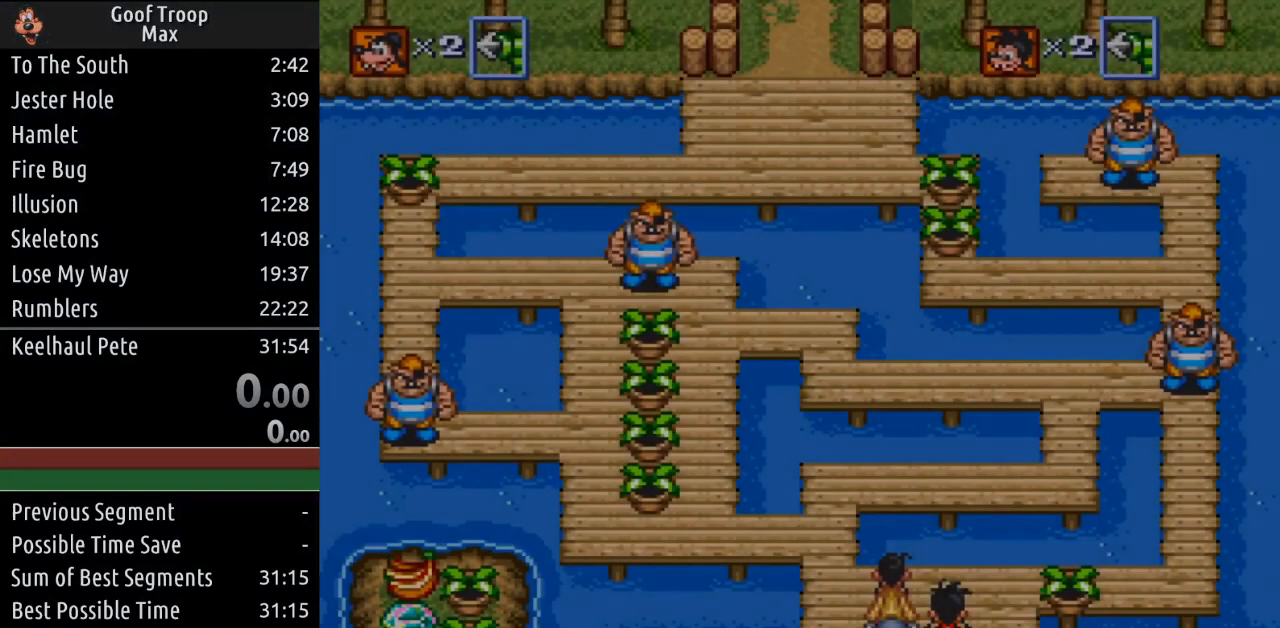
{"buttons": [], "left_stick": "center", "right_stick": "center", "events": [[100, "R1", "down"], [334, "R1", "up"]]}
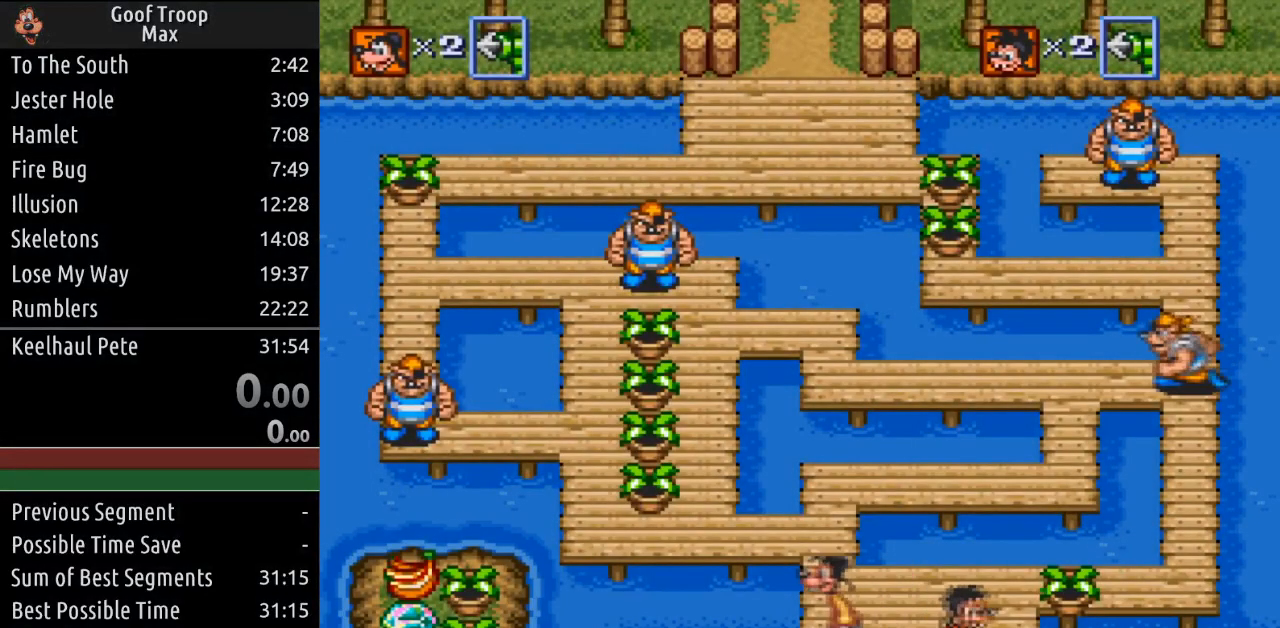
{"buttons": ["R1"], "left_stick": "center", "right_stick": "center", "events": [[66, "L1", "down"], [183, "L1", "up"], [433, "R1", "down"]]}
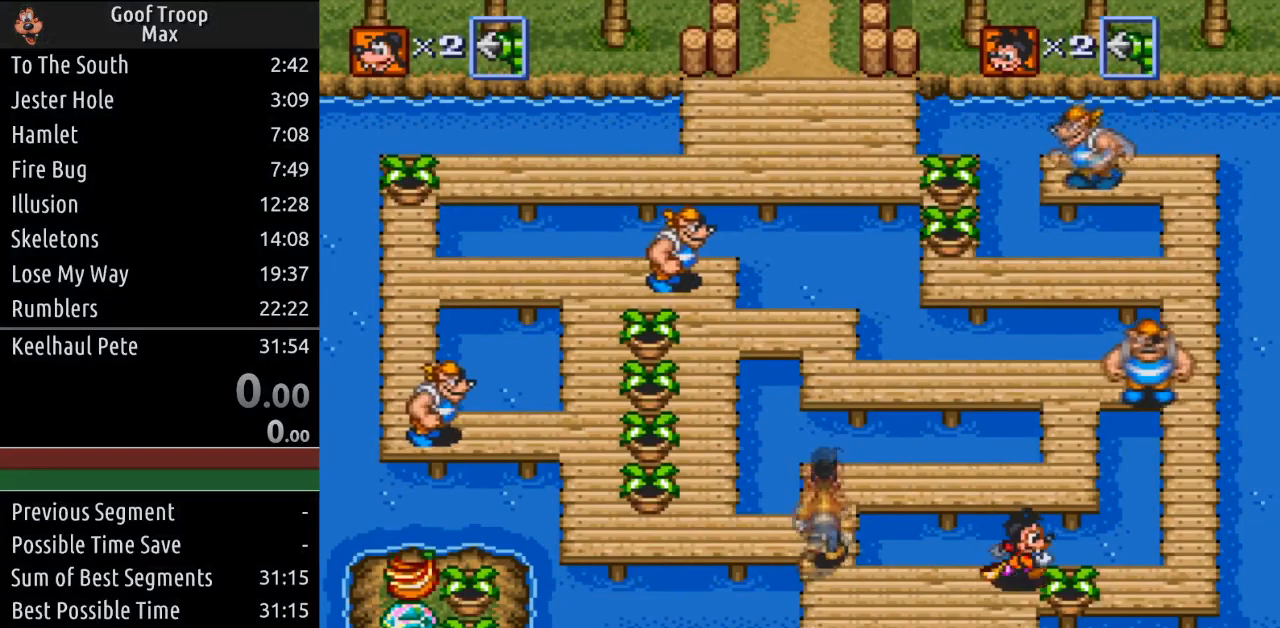
{"buttons": ["L1"], "left_stick": "center", "right_stick": "center", "events": [[167, "R1", "up"], [417, "L1", "down"]]}
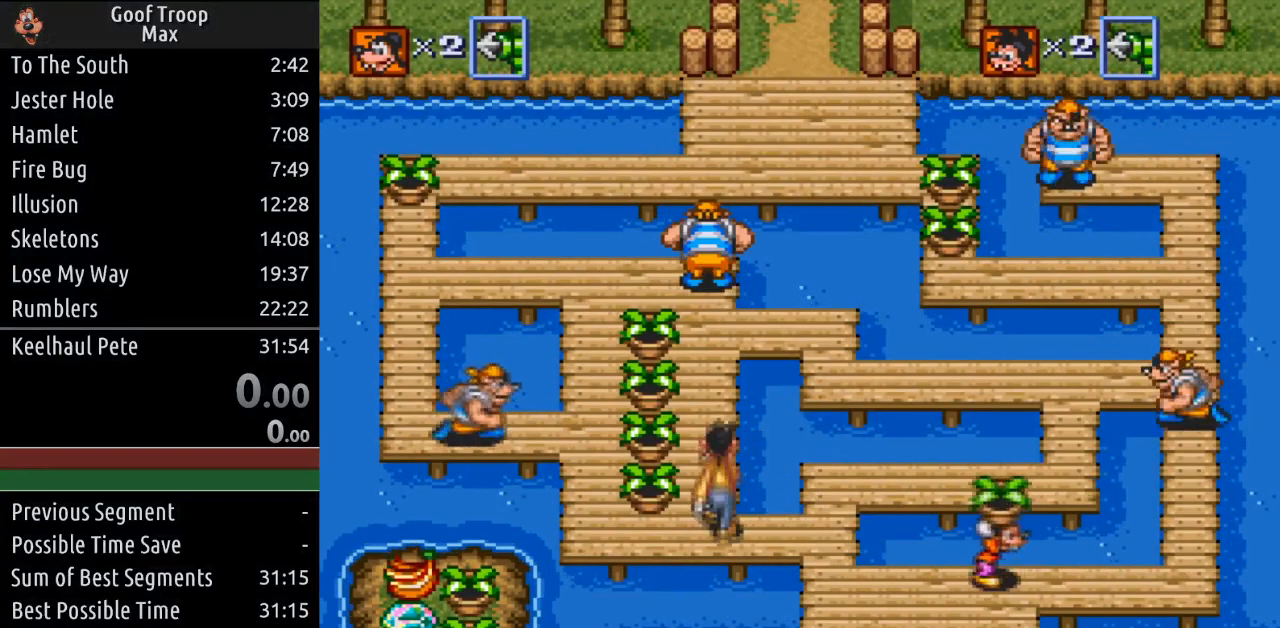
{"buttons": ["L1"], "left_stick": "center", "right_stick": "center", "events": [[233, "R1", "down"], [384, "R1", "up"]]}
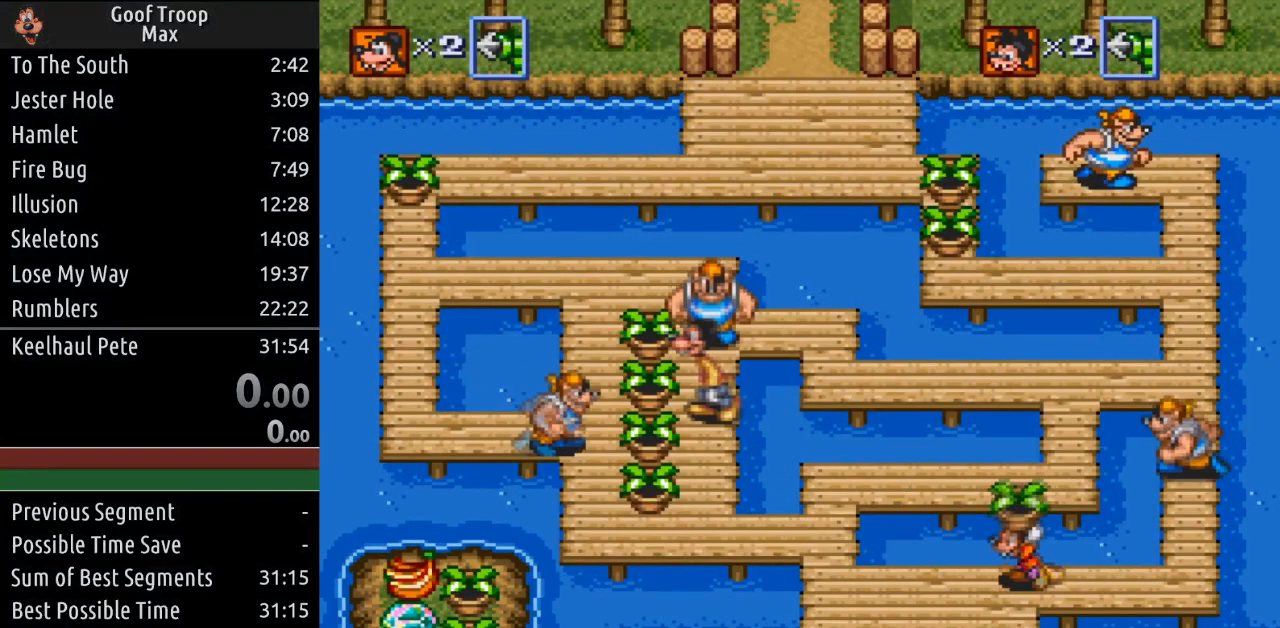
{"buttons": ["R1"], "left_stick": "center", "right_stick": "center", "events": [[167, "L1", "up"], [367, "R1", "down"]]}
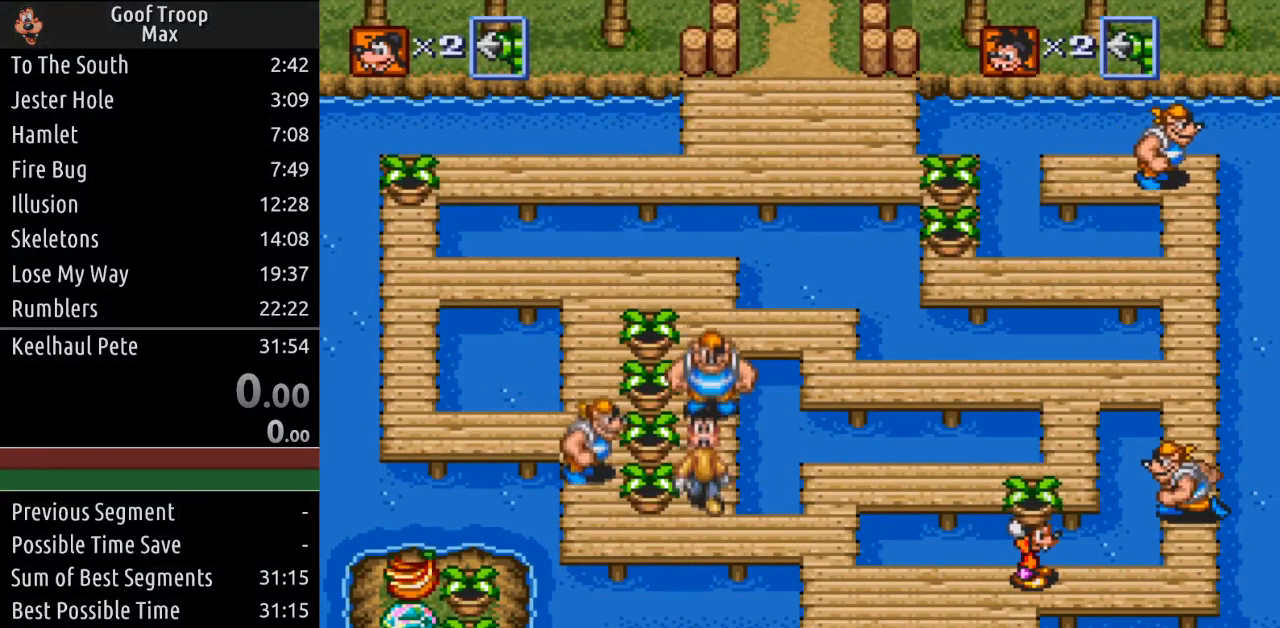
{"buttons": ["L1"], "left_stick": "center", "right_stick": "center", "events": [[133, "R1", "up"], [367, "L1", "down"]]}
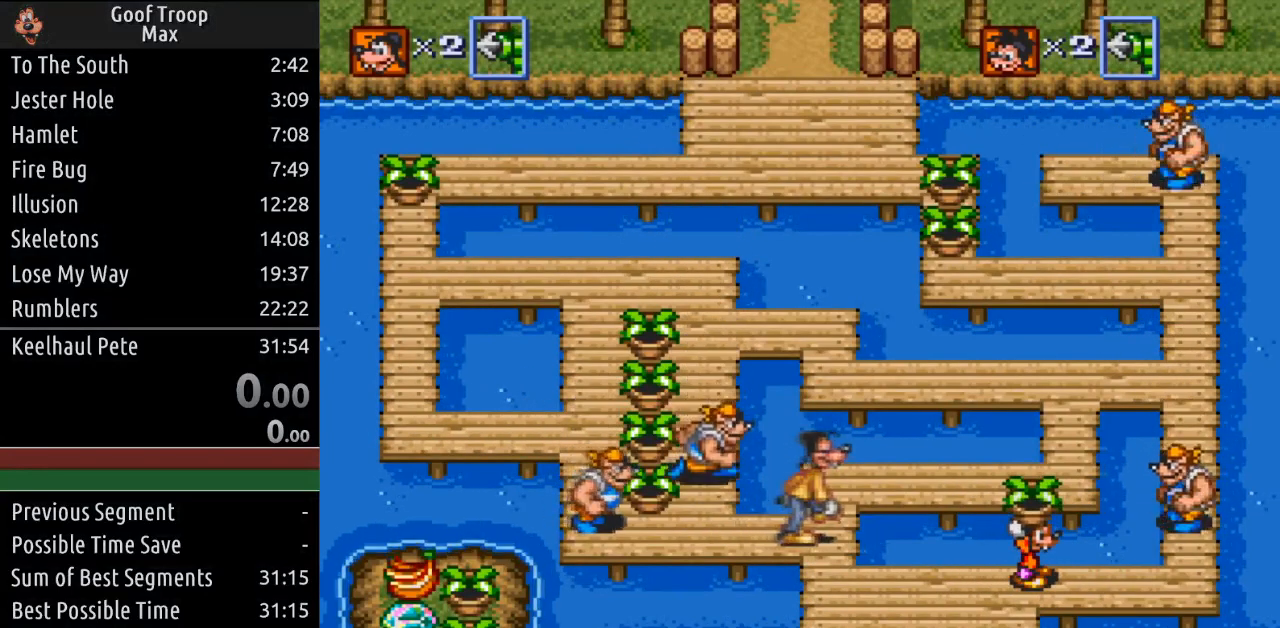
{"buttons": [], "left_stick": "center", "right_stick": "center", "events": [[150, "L1", "up"]]}
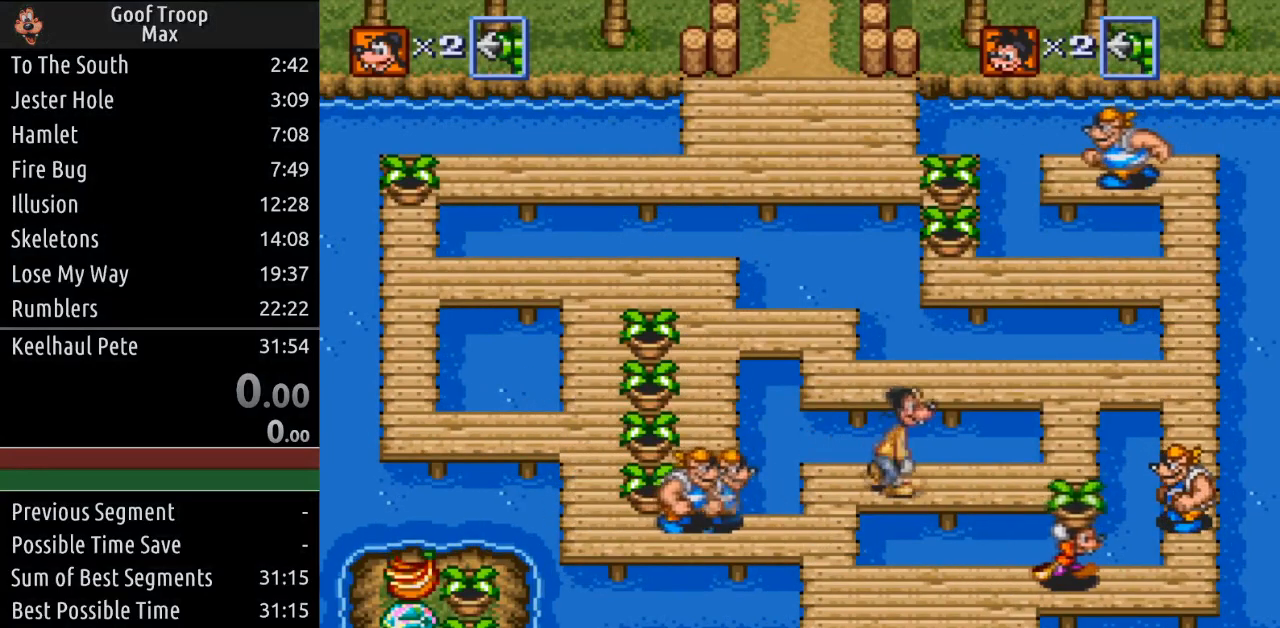
{"buttons": [], "left_stick": "center", "right_stick": "center", "events": [[33, "R1", "down"], [283, "R1", "up"]]}
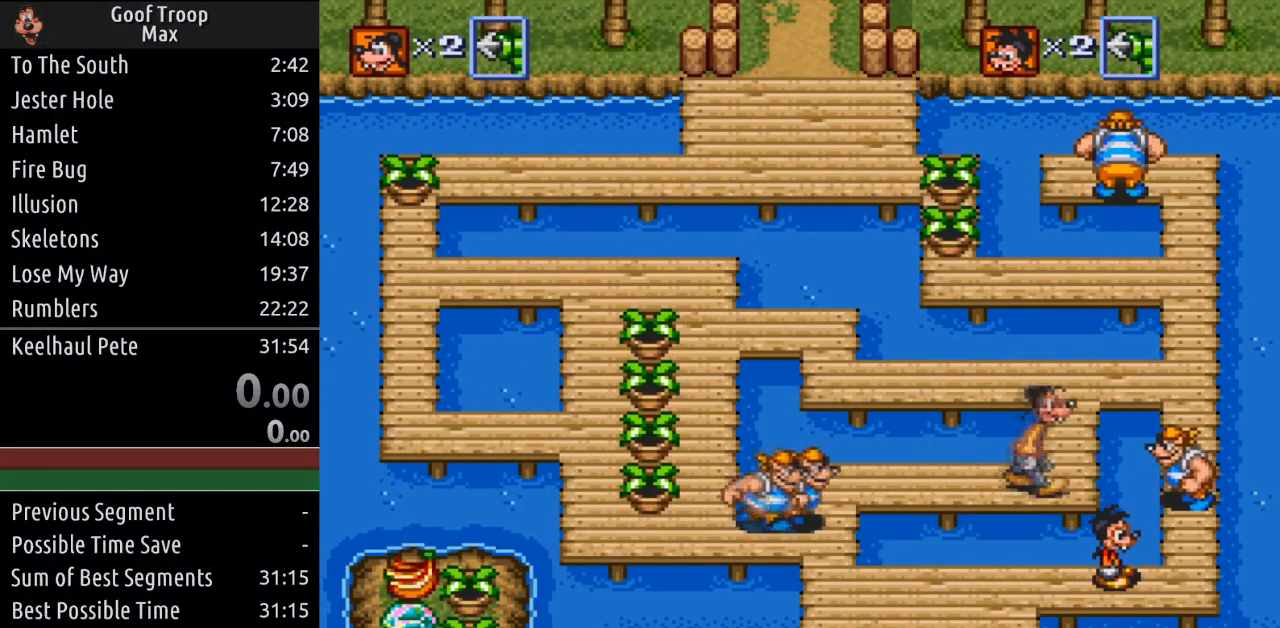
{"buttons": [], "left_stick": "center", "right_stick": "center", "events": [[117, "L1", "down"], [317, "L1", "up"]]}
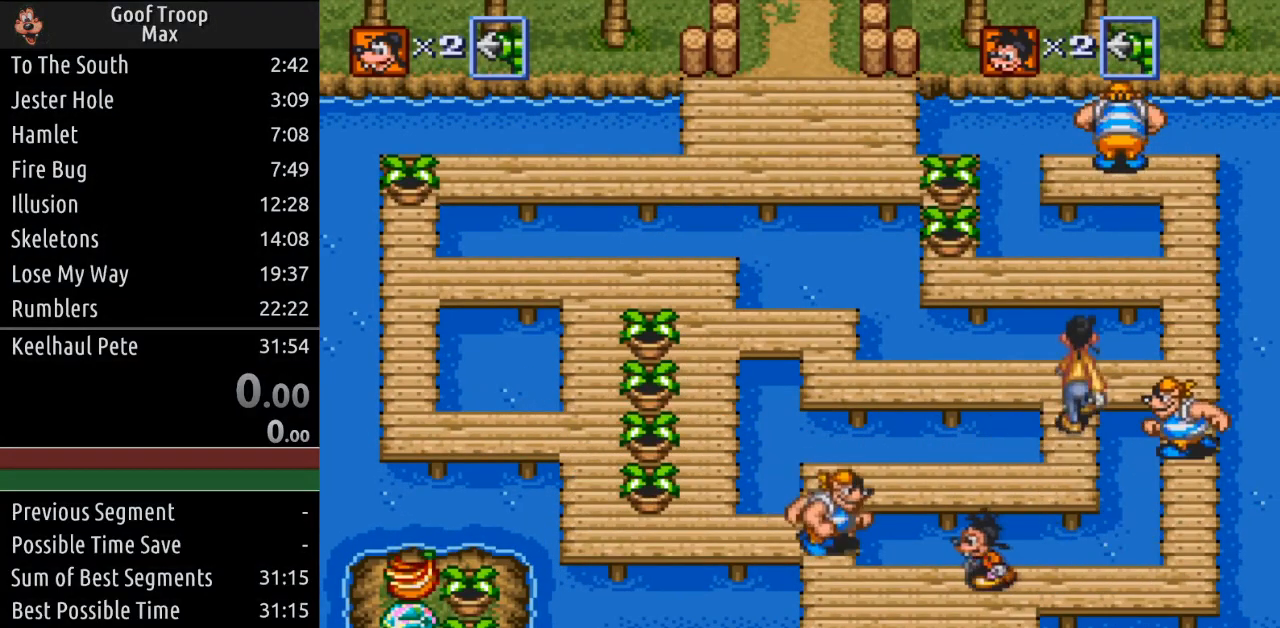
{"buttons": [], "left_stick": "center", "right_stick": "center", "events": [[33, "R1", "down"], [233, "R1", "up"]]}